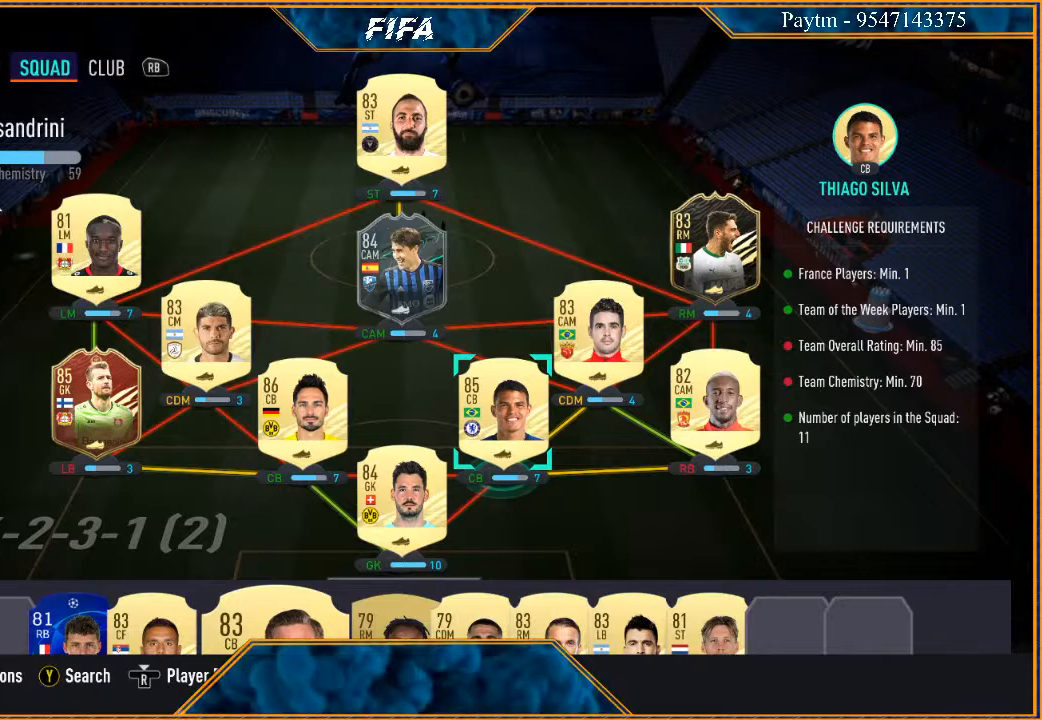
Gameplay with a controller (Xbox layout); each line is a JSON object with the inputs held at the frame after it. "events" lists button and stick changes between this image and that frame as [ms after this image, input, new state], when the widget could be followed in between.
{"buttons": ["A"], "left_stick": "center", "right_stick": "center", "events": [[33, "left_stick", "down"], [233, "left_stick", "center"], [500, "A", "down"]]}
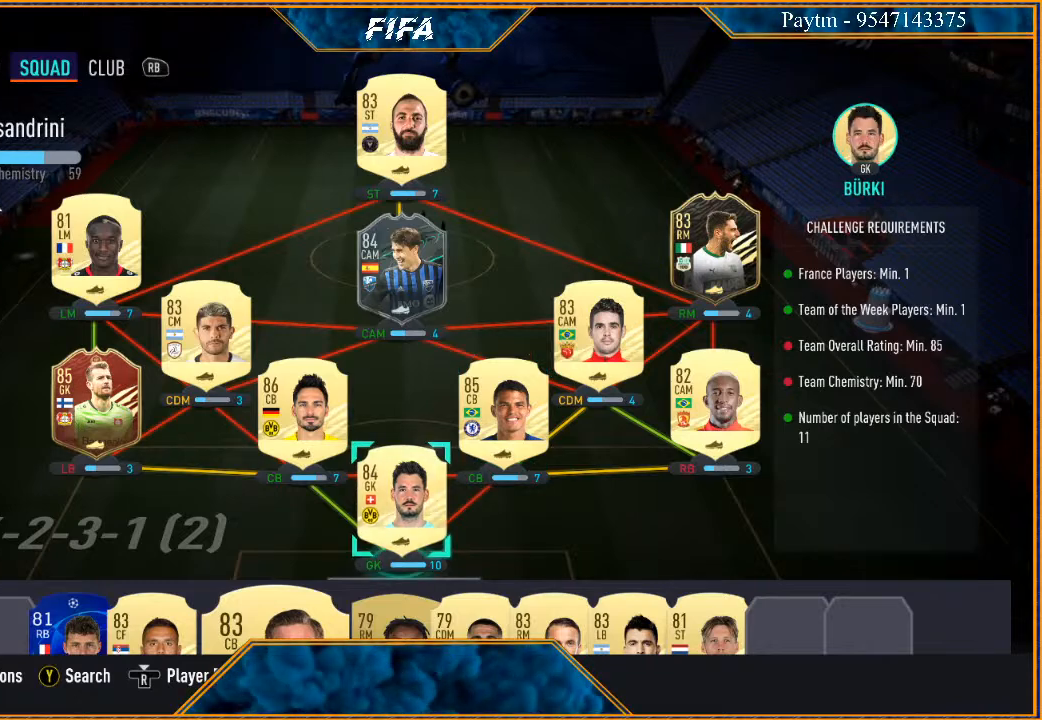
{"buttons": [], "left_stick": "left", "right_stick": "center", "events": [[133, "A", "up"], [167, "left_stick", "left"], [333, "left_stick", "center"], [467, "left_stick", "left"]]}
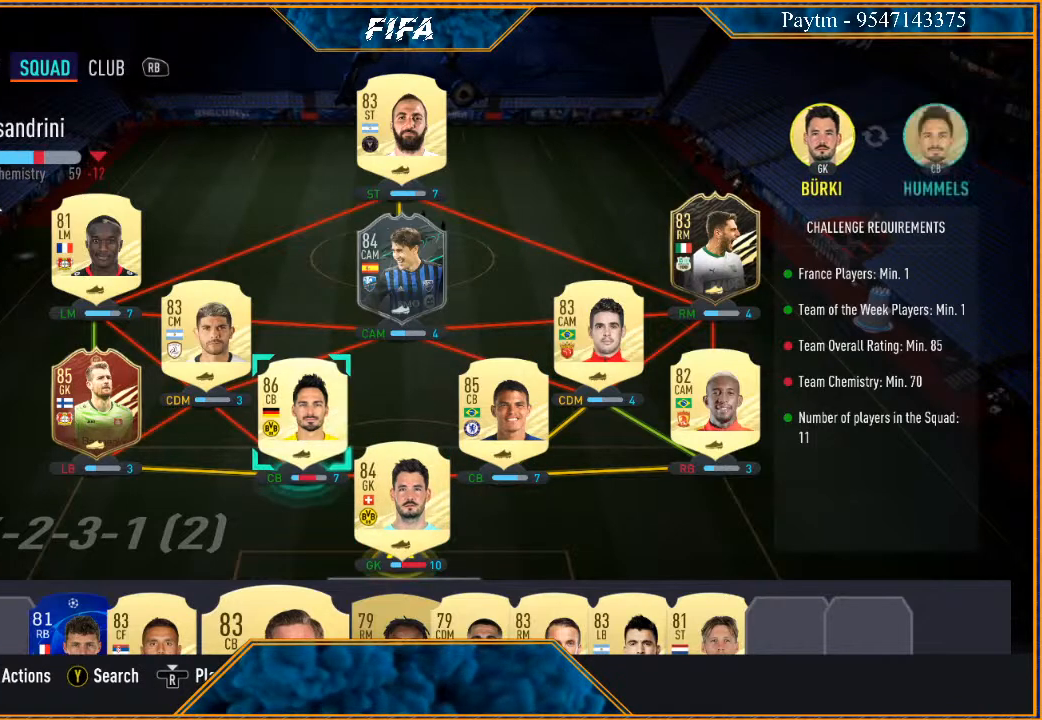
{"buttons": [], "left_stick": "left", "right_stick": "center", "events": [[133, "left_stick", "center"], [433, "left_stick", "left"]]}
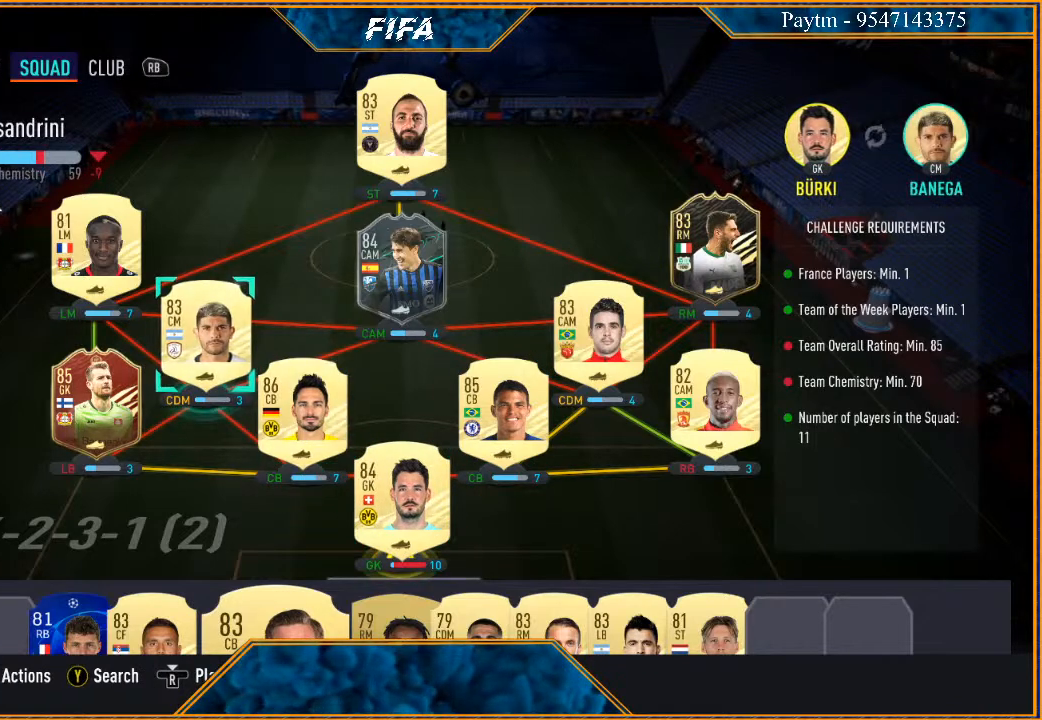
{"buttons": [], "left_stick": "center", "right_stick": "center", "events": [[133, "left_stick", "center"]]}
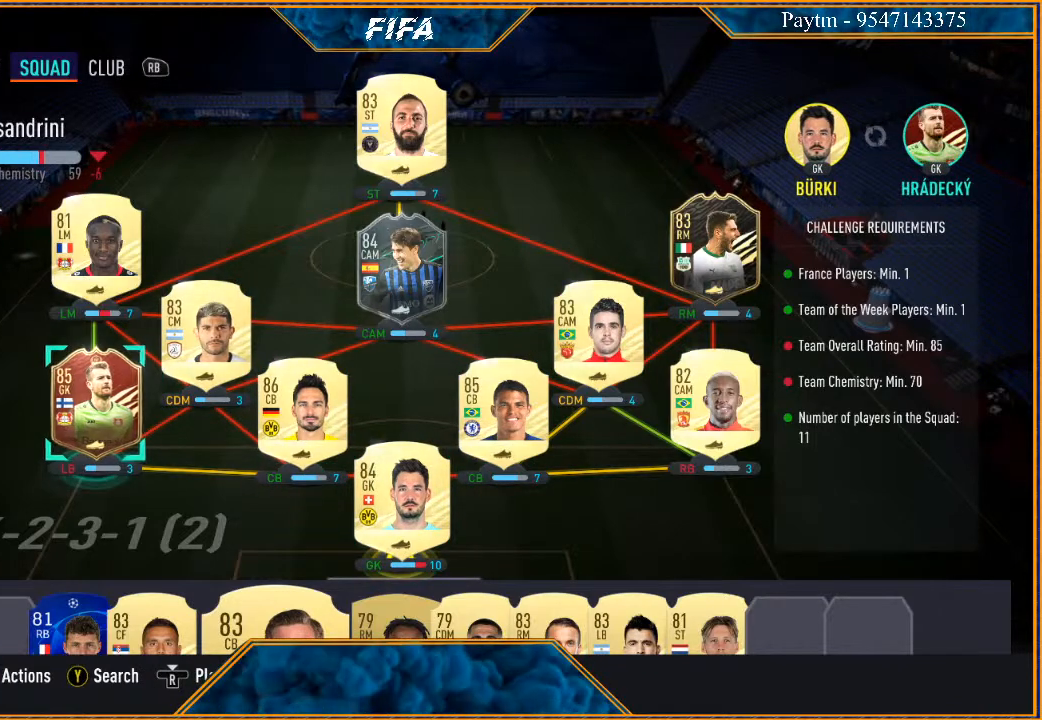
{"buttons": [], "left_stick": "center", "right_stick": "center", "events": [[367, "B", "down"], [500, "B", "up"]]}
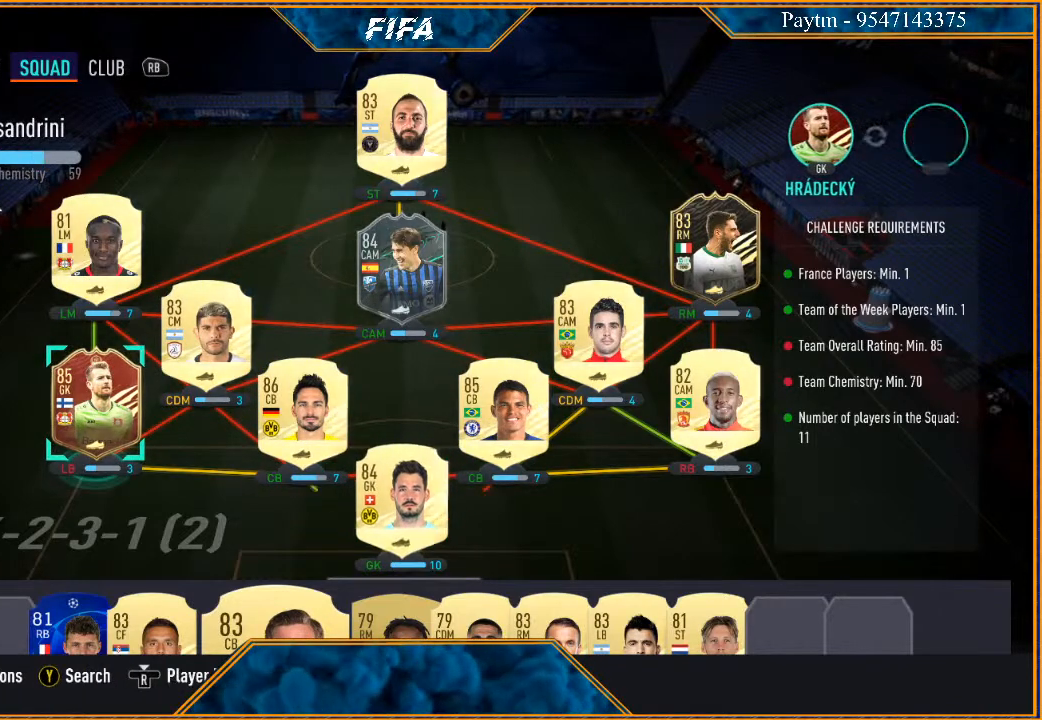
{"buttons": [], "left_stick": "center", "right_stick": "center", "events": [[333, "left_stick", "down"], [467, "left_stick", "center"]]}
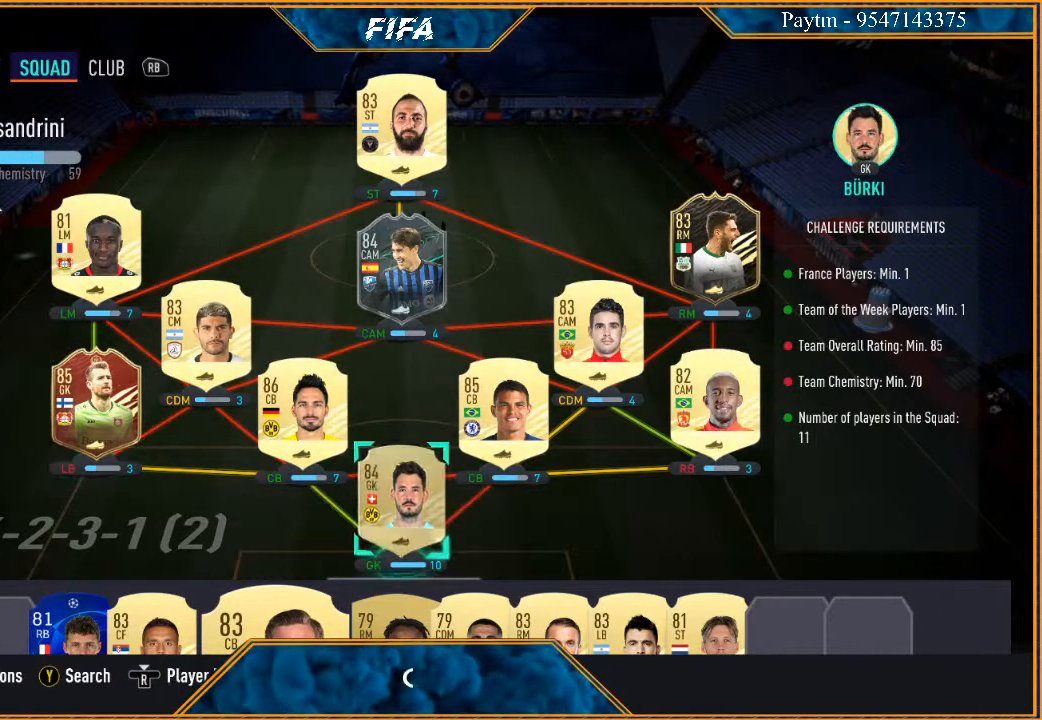
{"buttons": [], "left_stick": "center", "right_stick": "center", "events": [[100, "left_stick", "down"], [233, "left_stick", "center"], [333, "left_stick", "down"], [500, "left_stick", "center"]]}
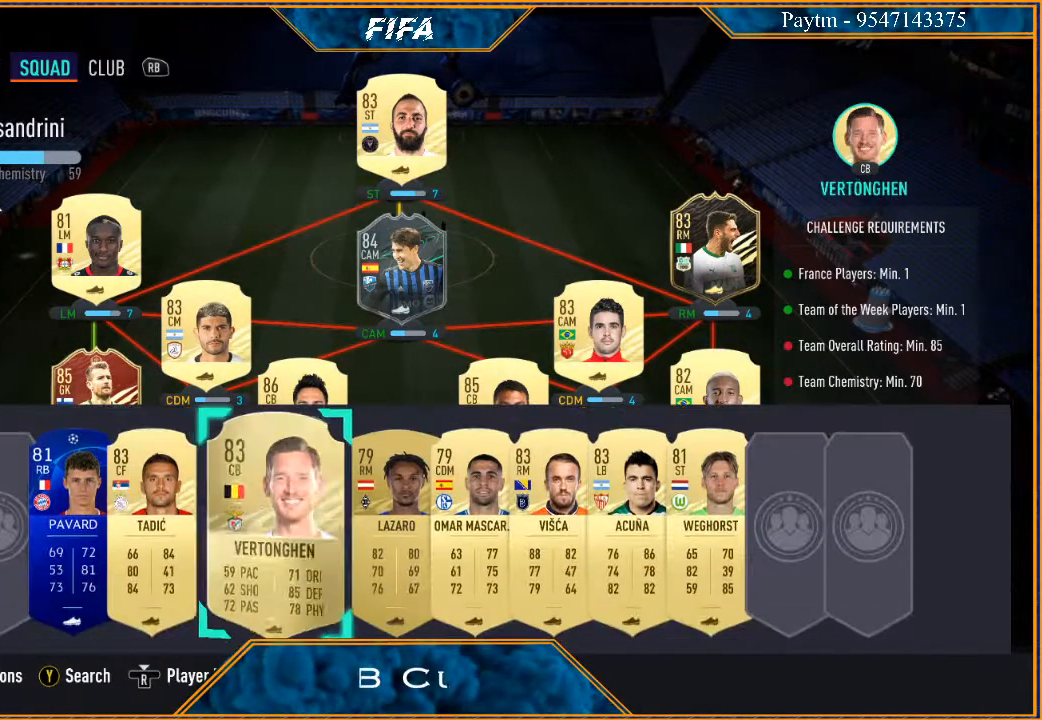
{"buttons": [], "left_stick": "center", "right_stick": "center", "events": []}
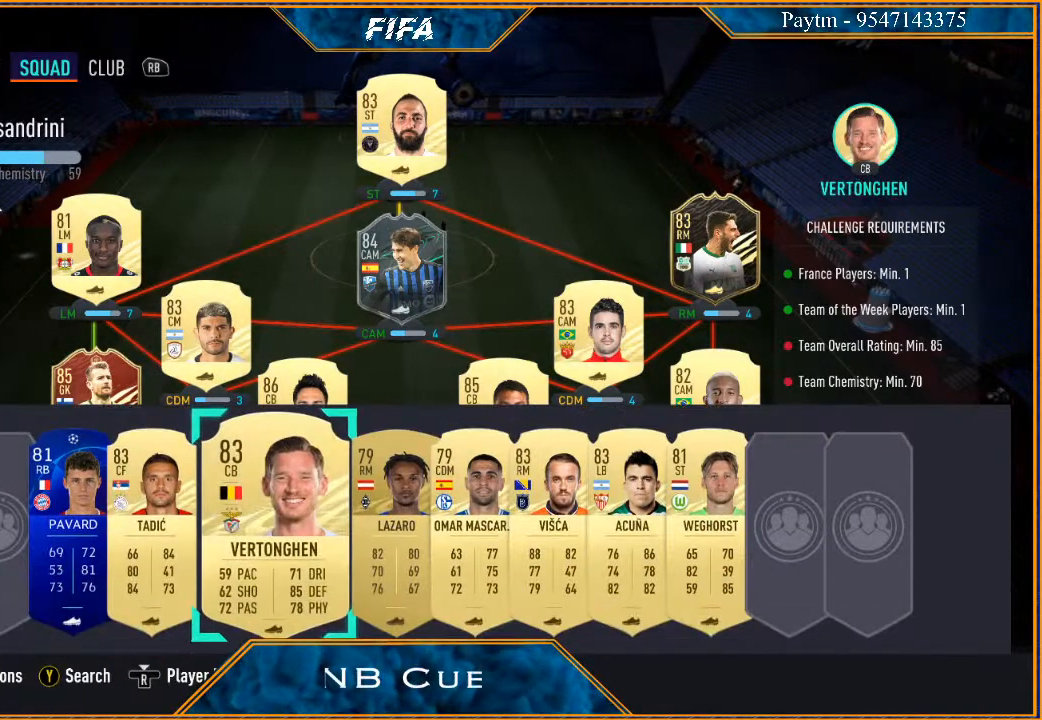
{"buttons": [], "left_stick": "center", "right_stick": "center", "events": []}
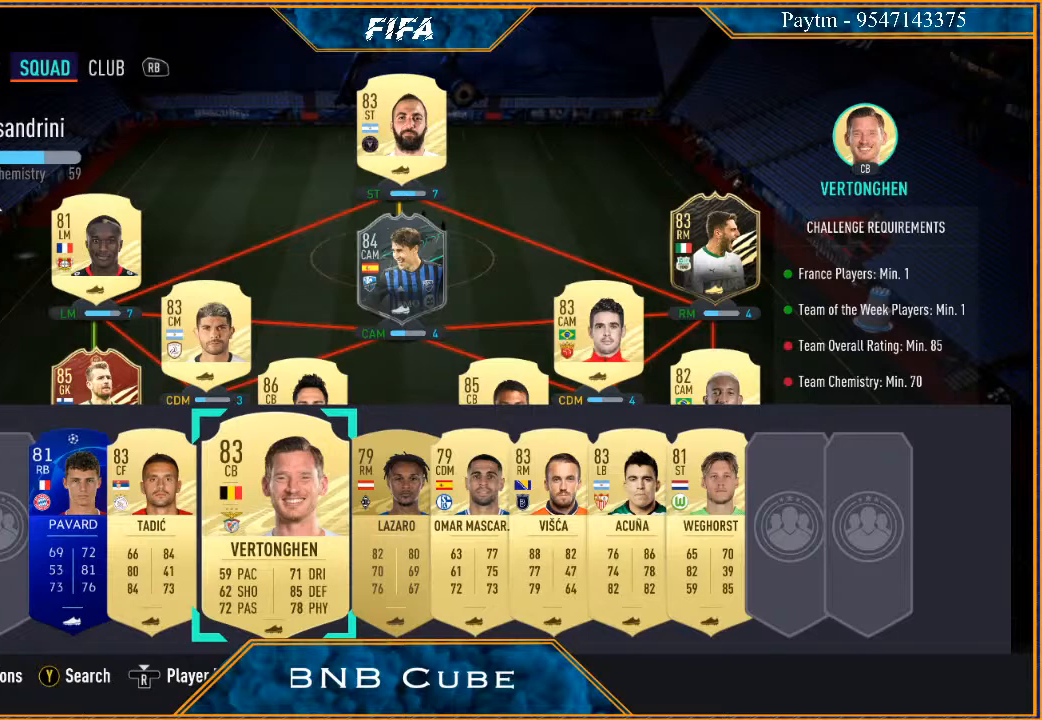
{"buttons": [], "left_stick": "right", "right_stick": "center", "events": [[367, "left_stick", "right"]]}
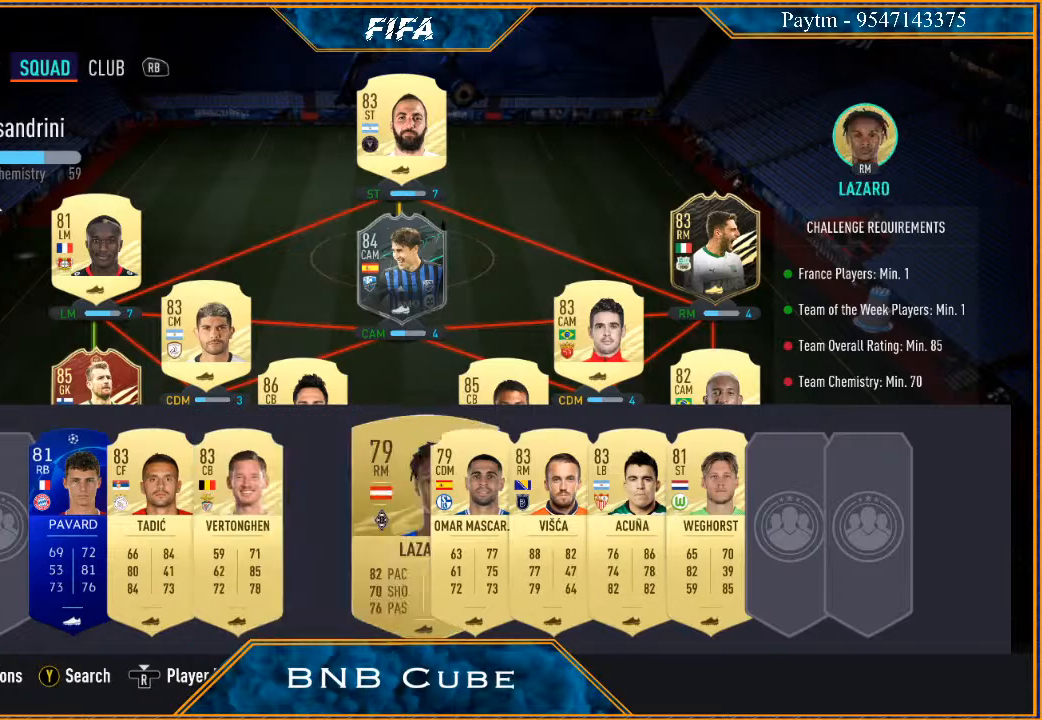
{"buttons": [], "left_stick": "center", "right_stick": "center", "events": [[33, "left_stick", "center"], [167, "left_stick", "right"], [367, "left_stick", "center"]]}
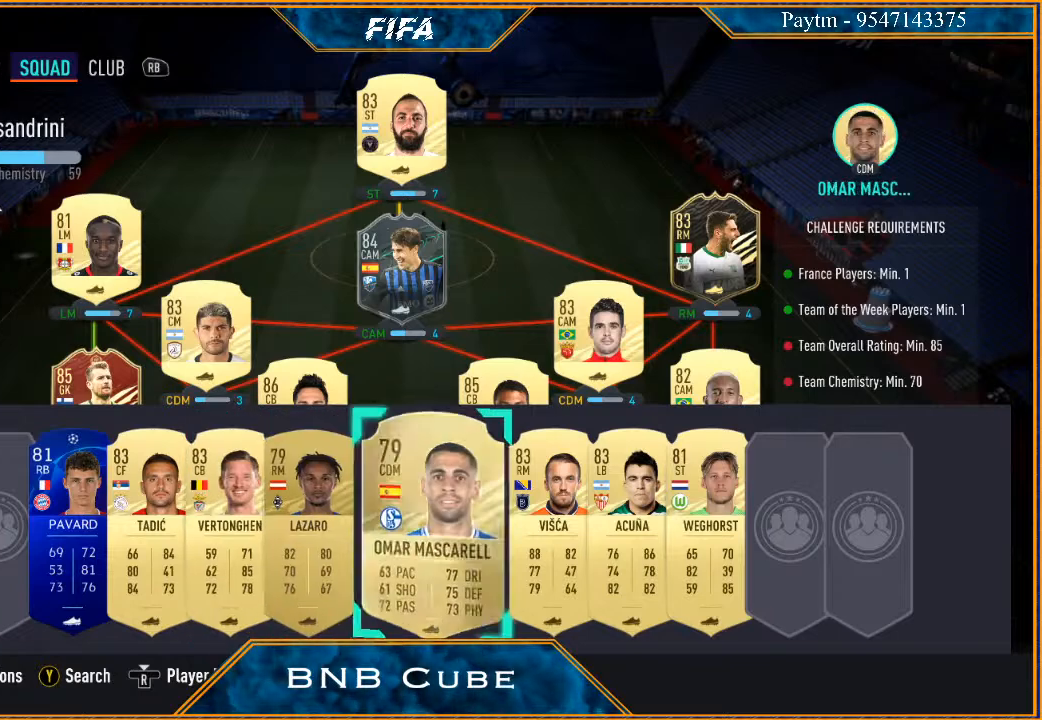
{"buttons": [], "left_stick": "center", "right_stick": "center", "events": [[133, "A", "down"], [267, "A", "up"], [267, "left_stick", "up"], [367, "left_stick", "center"]]}
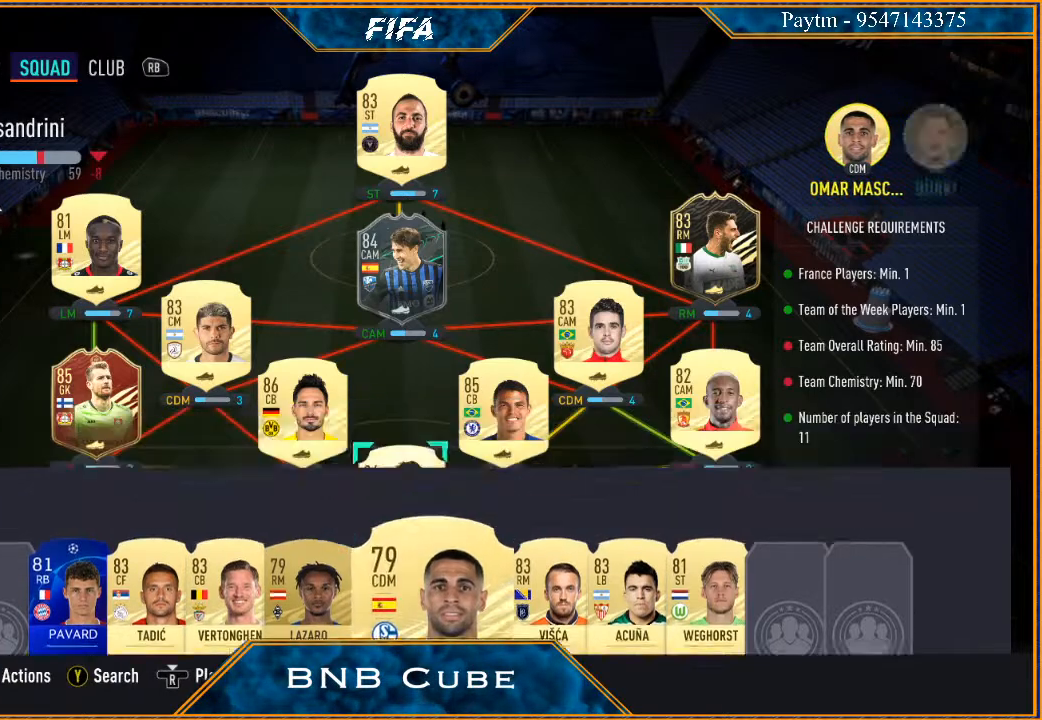
{"buttons": [], "left_stick": "center", "right_stick": "center", "events": [[167, "left_stick", "left"], [333, "left_stick", "center"]]}
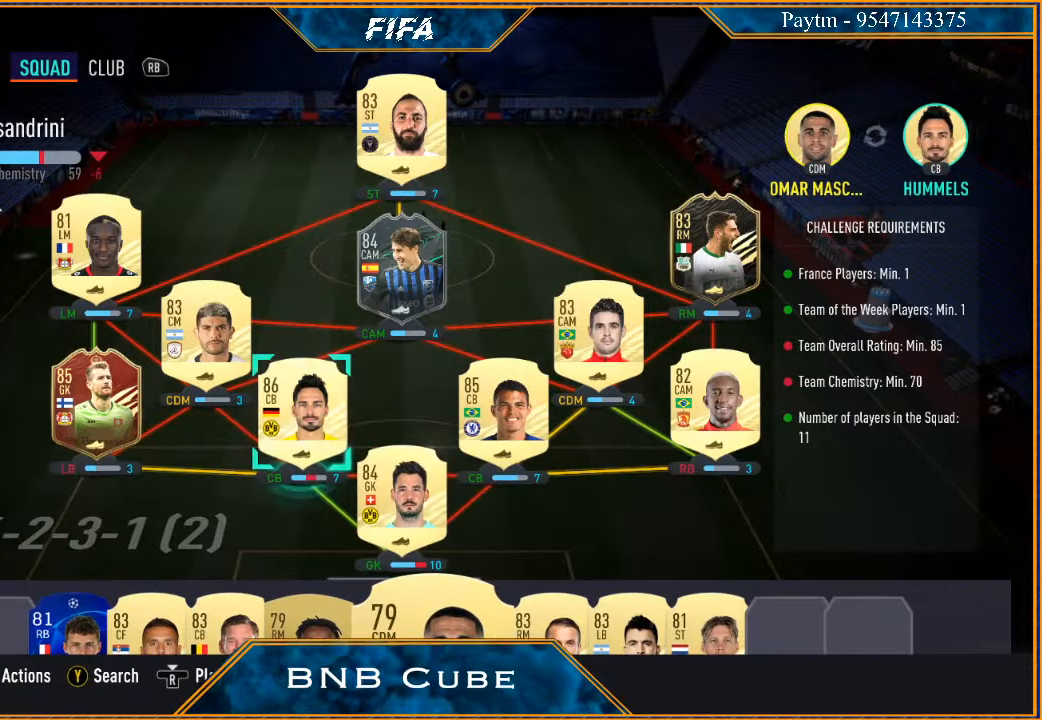
{"buttons": [], "left_stick": "center", "right_stick": "center", "events": [[167, "left_stick", "left"], [300, "left_stick", "center"]]}
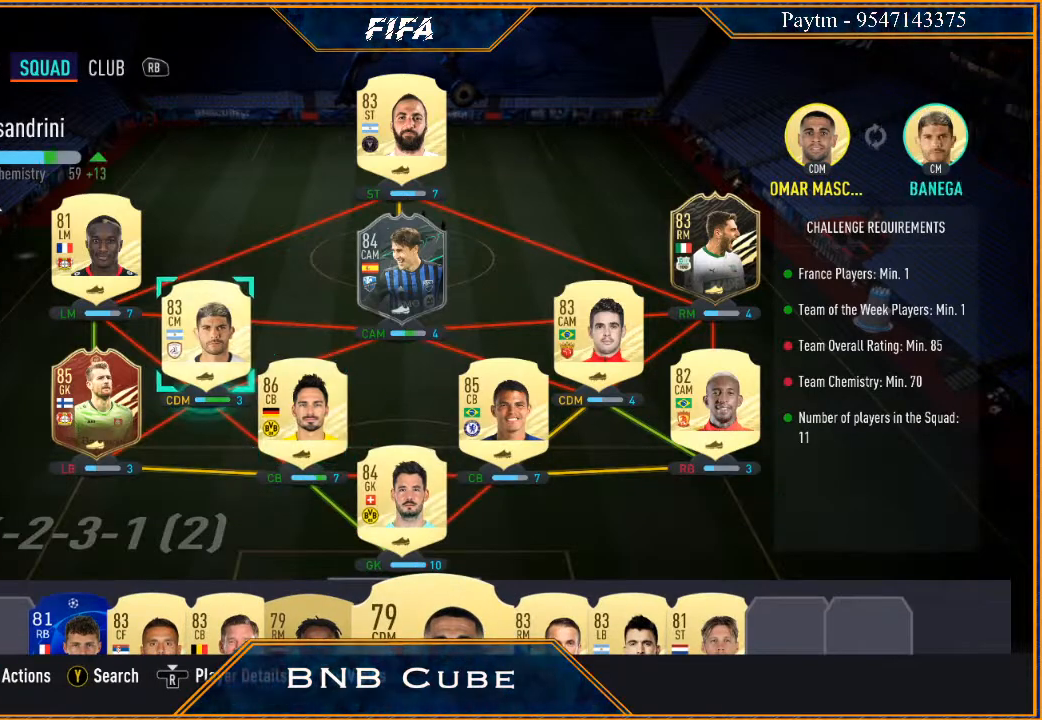
{"buttons": [], "left_stick": "center", "right_stick": "center", "events": [[333, "A", "down"], [500, "A", "up"]]}
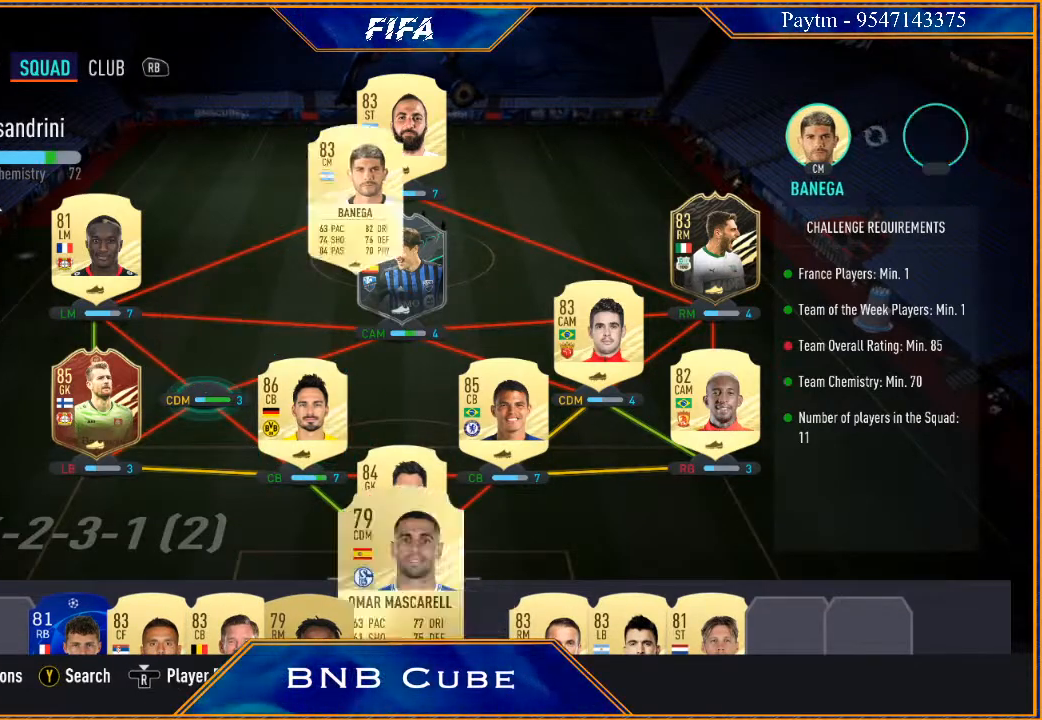
{"buttons": [], "left_stick": "center", "right_stick": "center", "events": []}
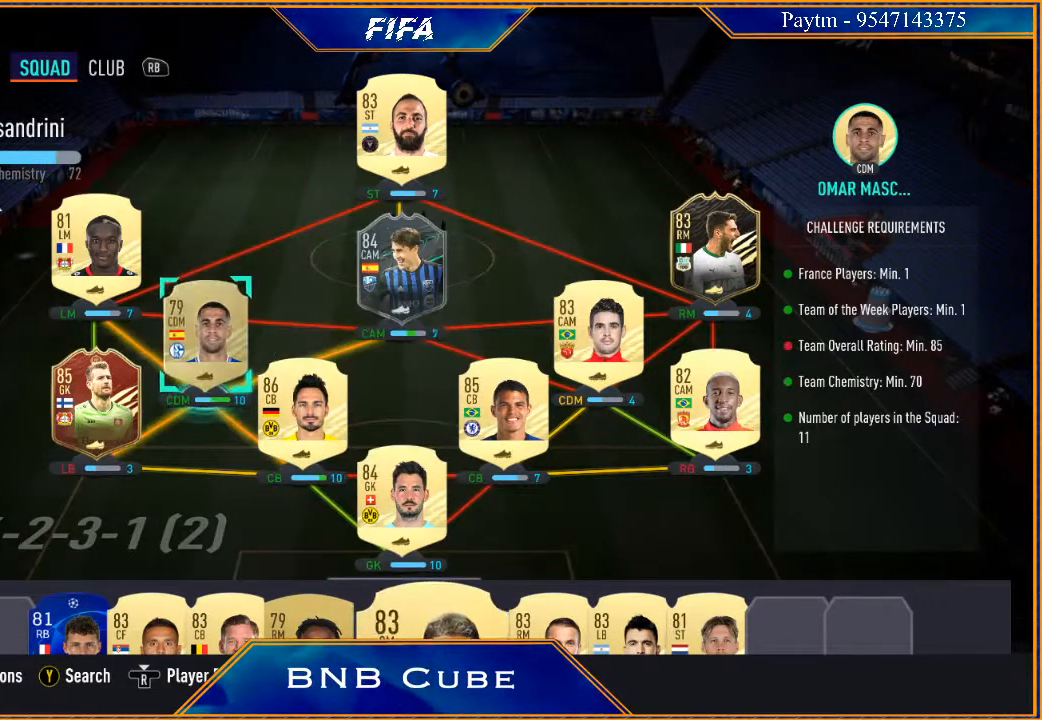
{"buttons": [], "left_stick": "center", "right_stick": "center", "events": []}
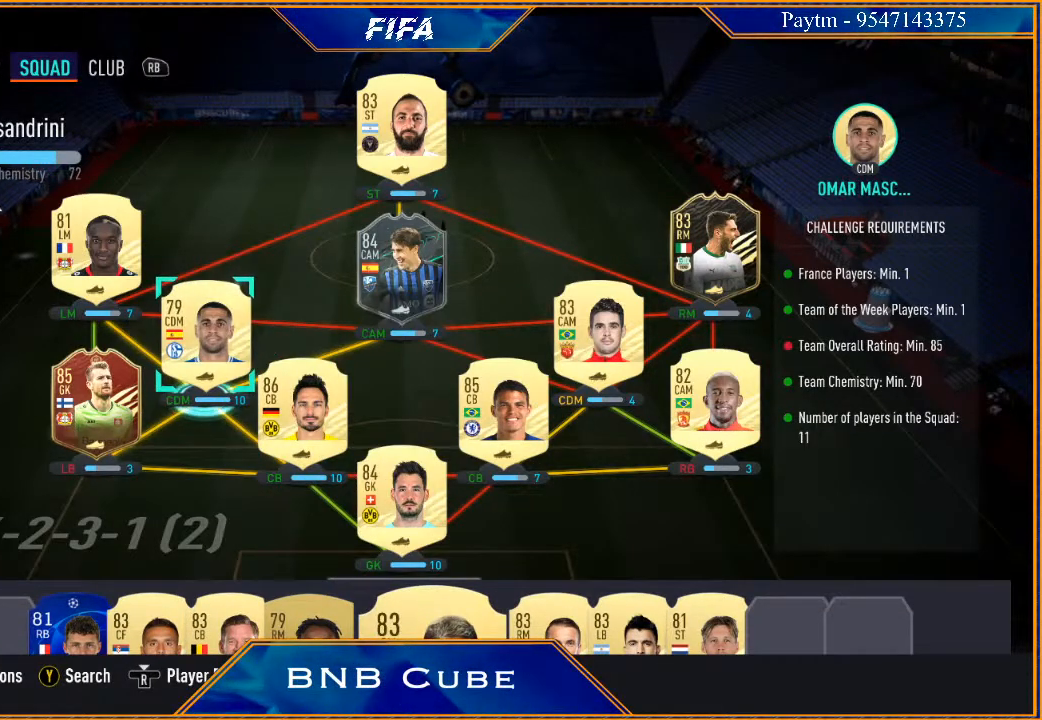
{"buttons": [], "left_stick": "center", "right_stick": "center", "events": []}
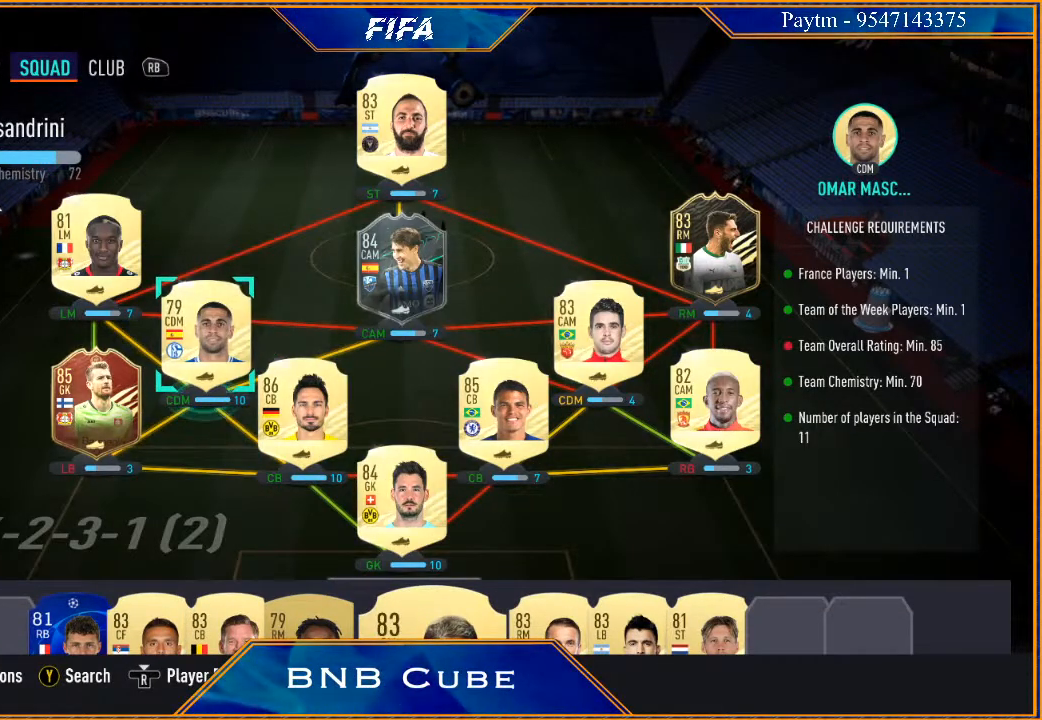
{"buttons": [], "left_stick": "down", "right_stick": "center", "events": [[133, "left_stick", "down"], [267, "left_stick", "center"], [367, "left_stick", "down"]]}
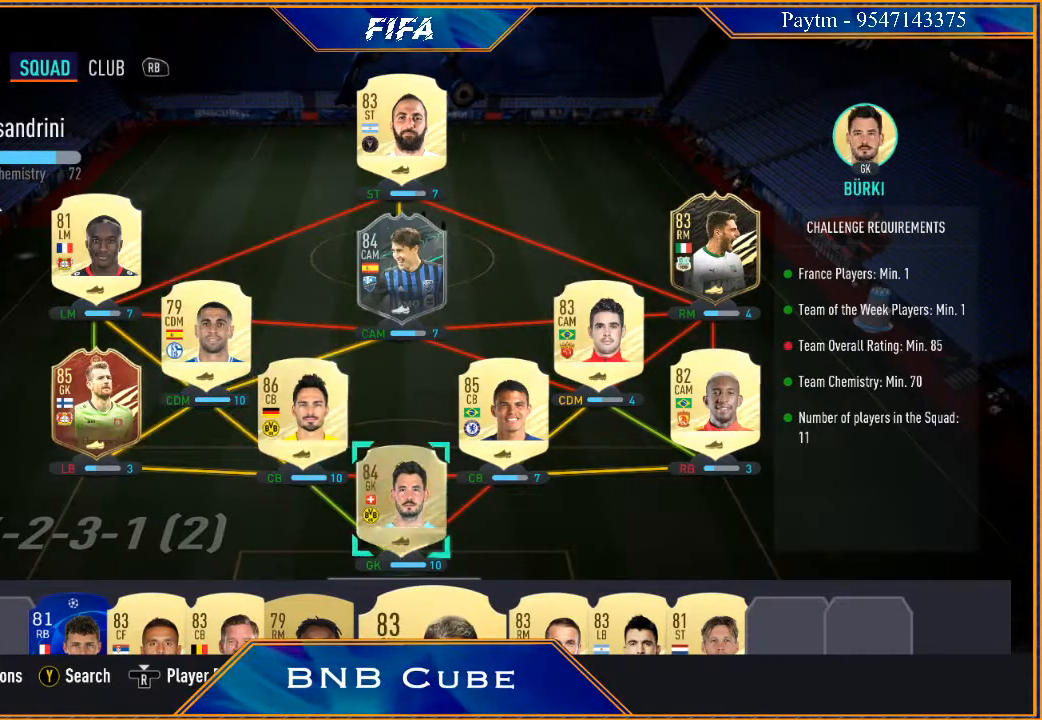
{"buttons": [], "left_stick": "center", "right_stick": "center", "events": [[33, "left_stick", "center"], [133, "left_stick", "down"], [300, "left_stick", "center"]]}
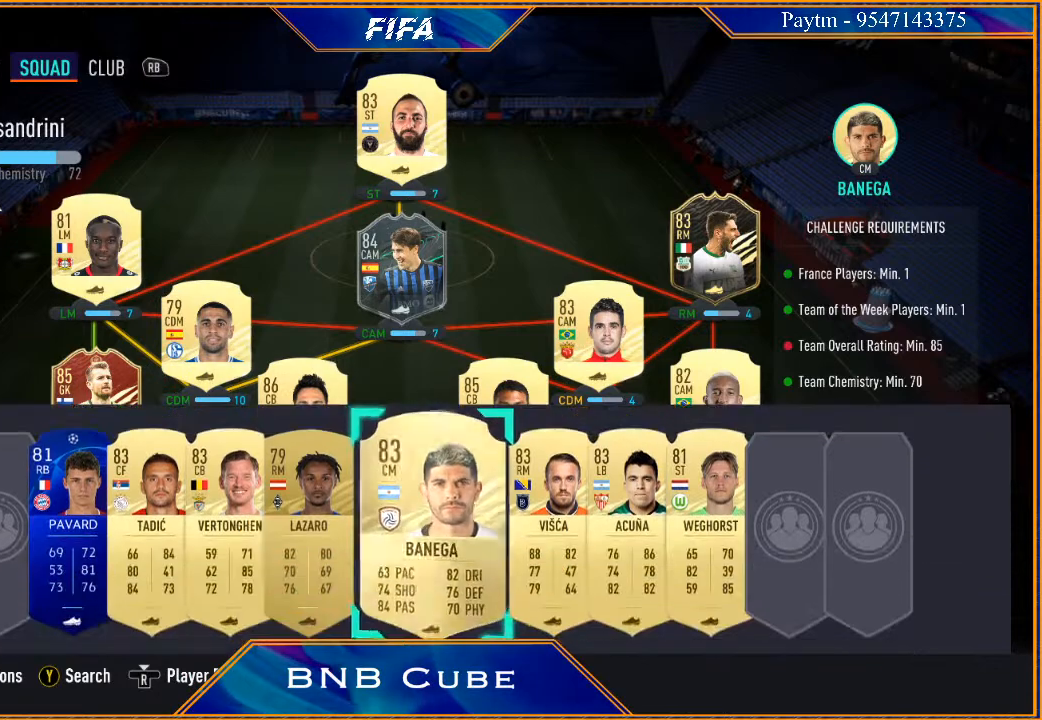
{"buttons": [], "left_stick": "center", "right_stick": "center", "events": []}
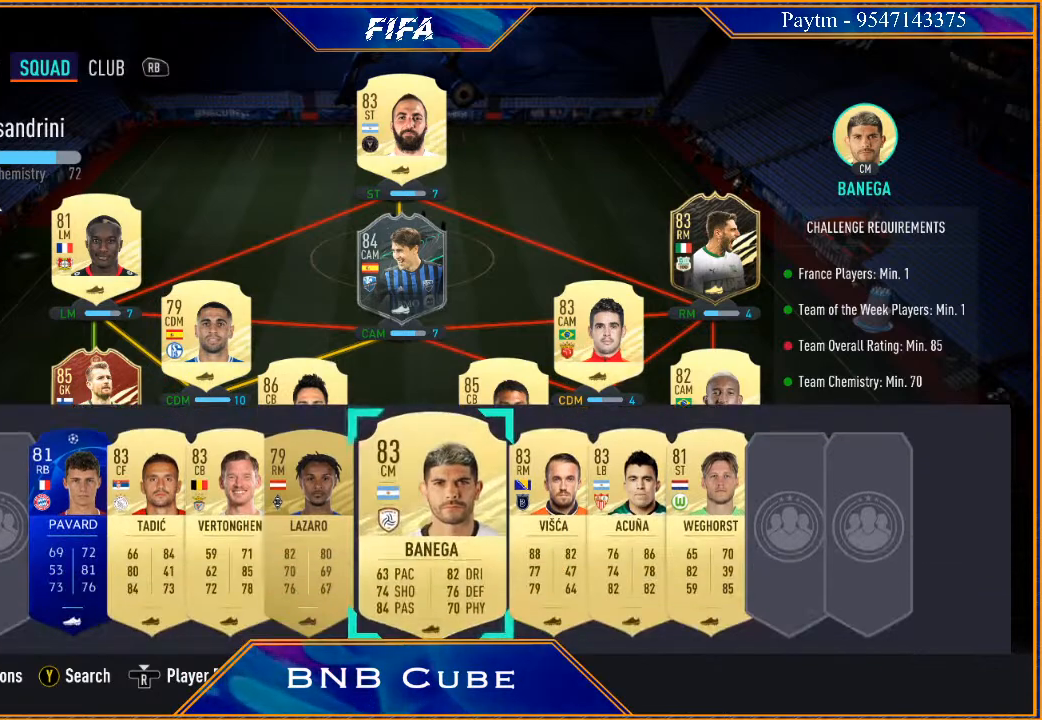
{"buttons": [], "left_stick": "center", "right_stick": "center", "events": [[133, "A", "down"], [333, "A", "up"]]}
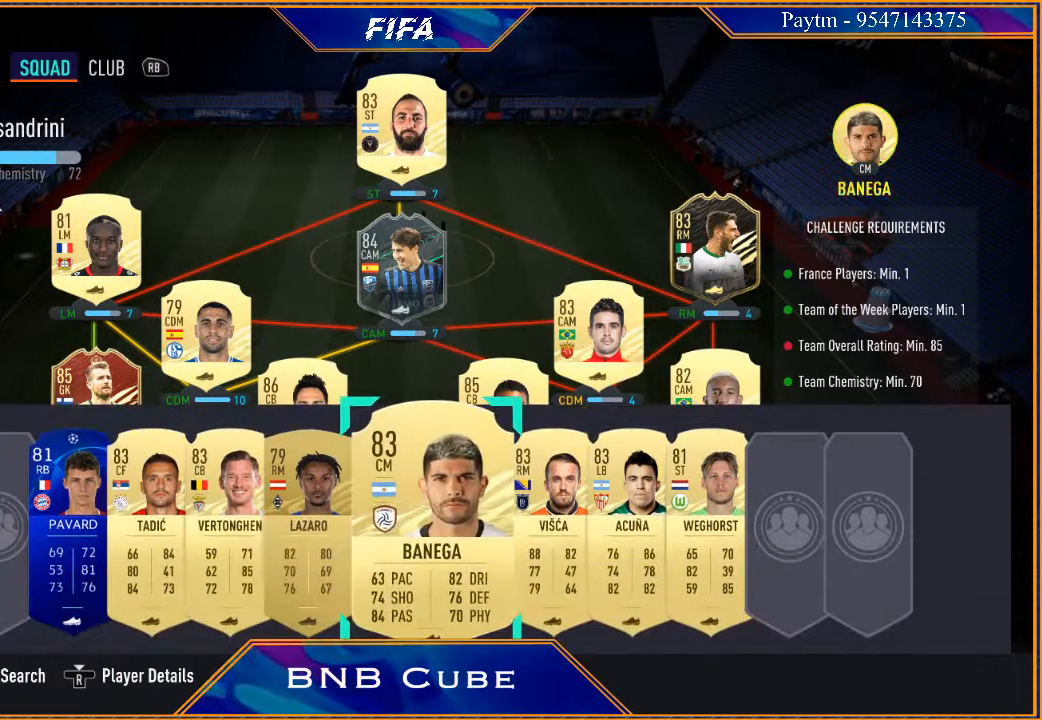
{"buttons": [], "left_stick": "center", "right_stick": "center", "events": []}
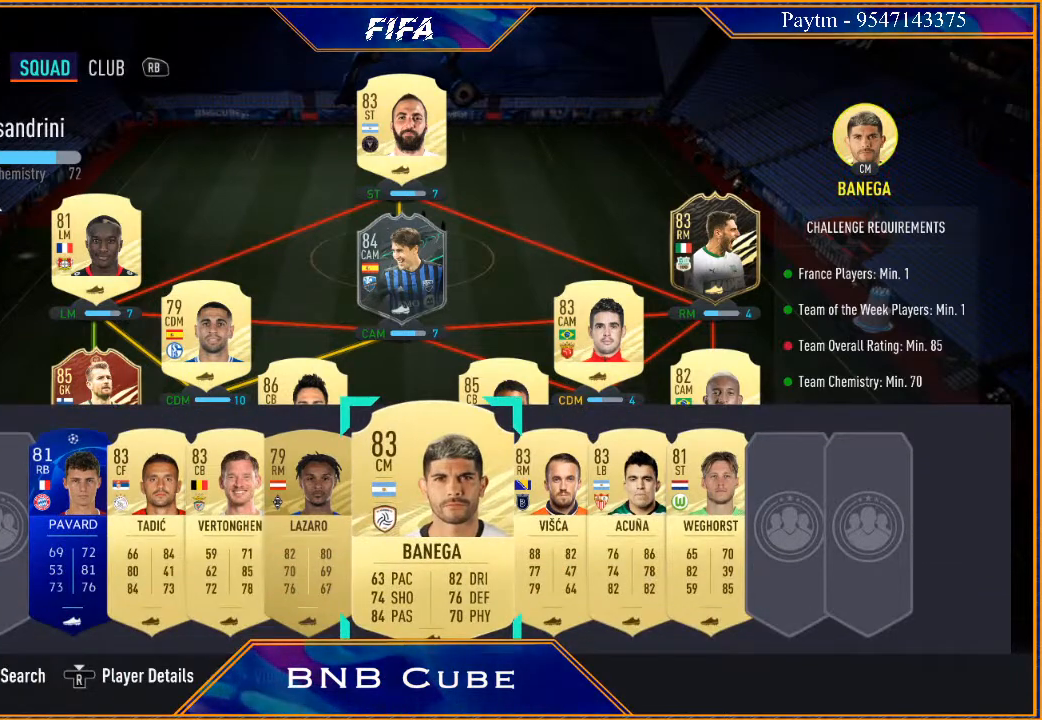
{"buttons": [], "left_stick": "center", "right_stick": "center", "events": [[200, "A", "down"], [333, "A", "up"]]}
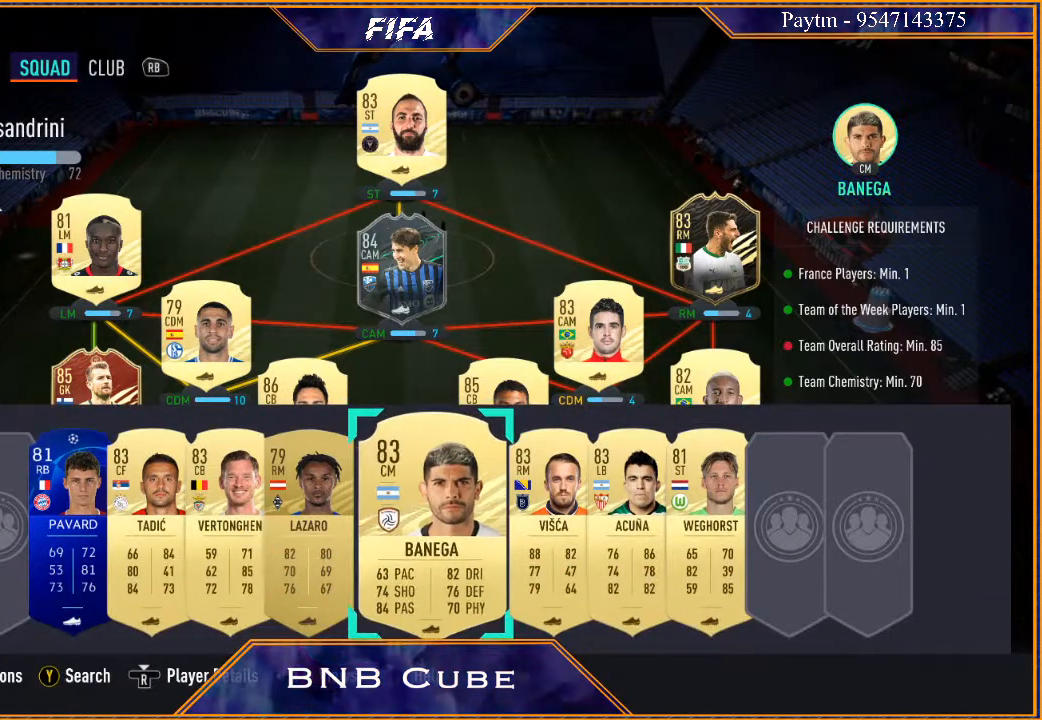
{"buttons": [], "left_stick": "center", "right_stick": "center", "events": []}
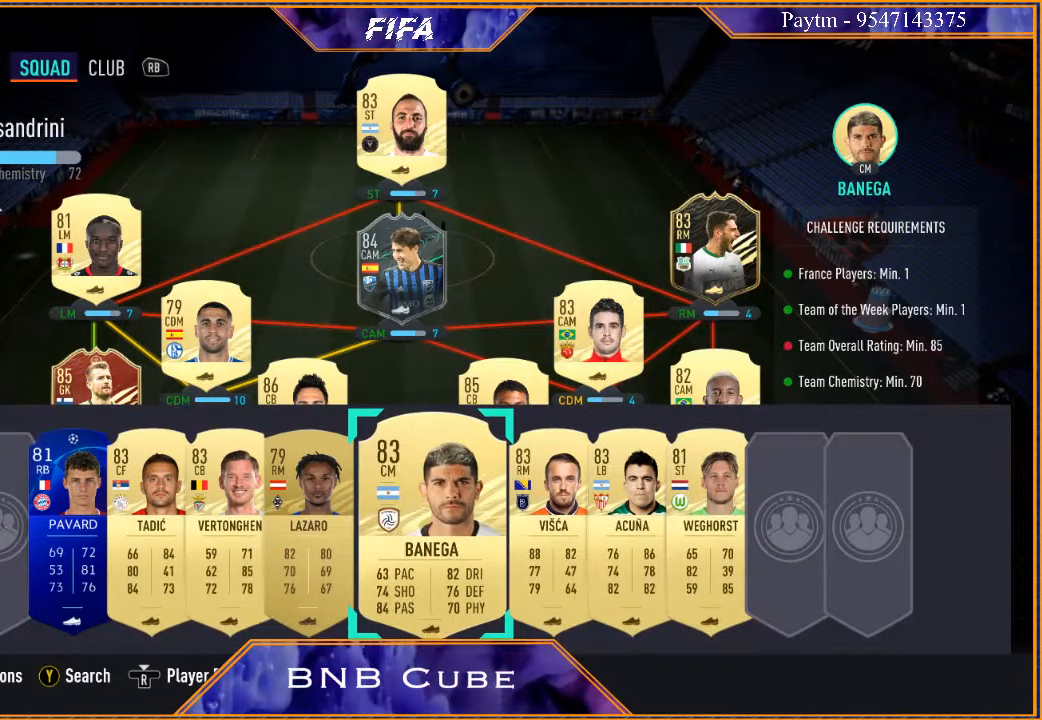
{"buttons": [], "left_stick": "center", "right_stick": "center", "events": []}
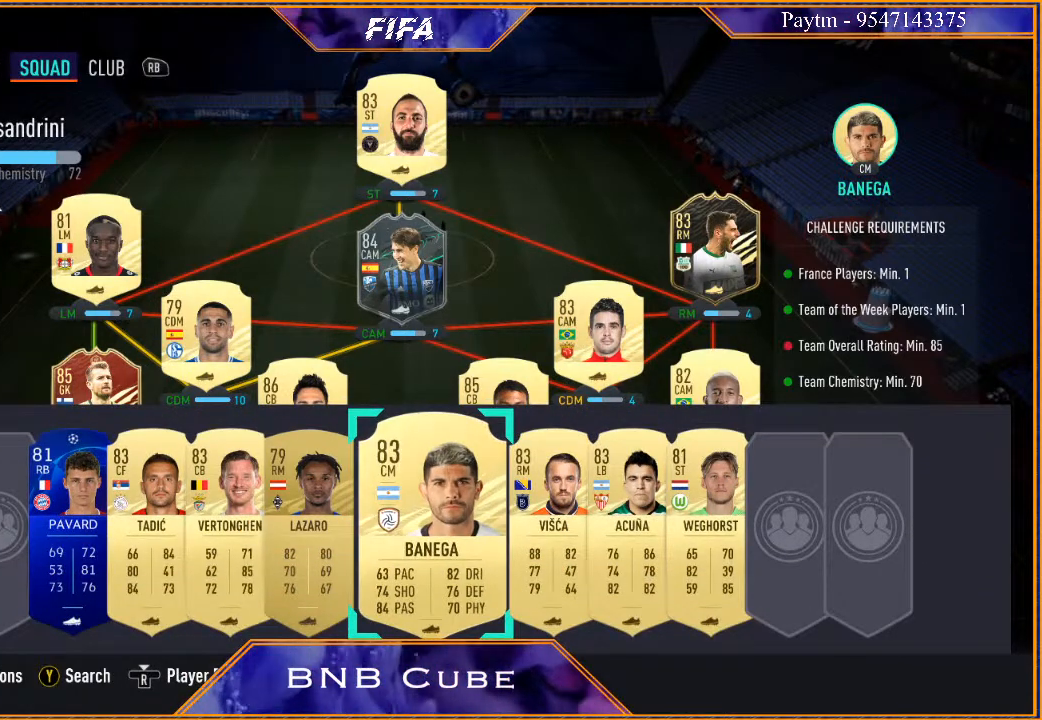
{"buttons": [], "left_stick": "center", "right_stick": "center", "events": [[300, "A", "down"], [433, "A", "up"]]}
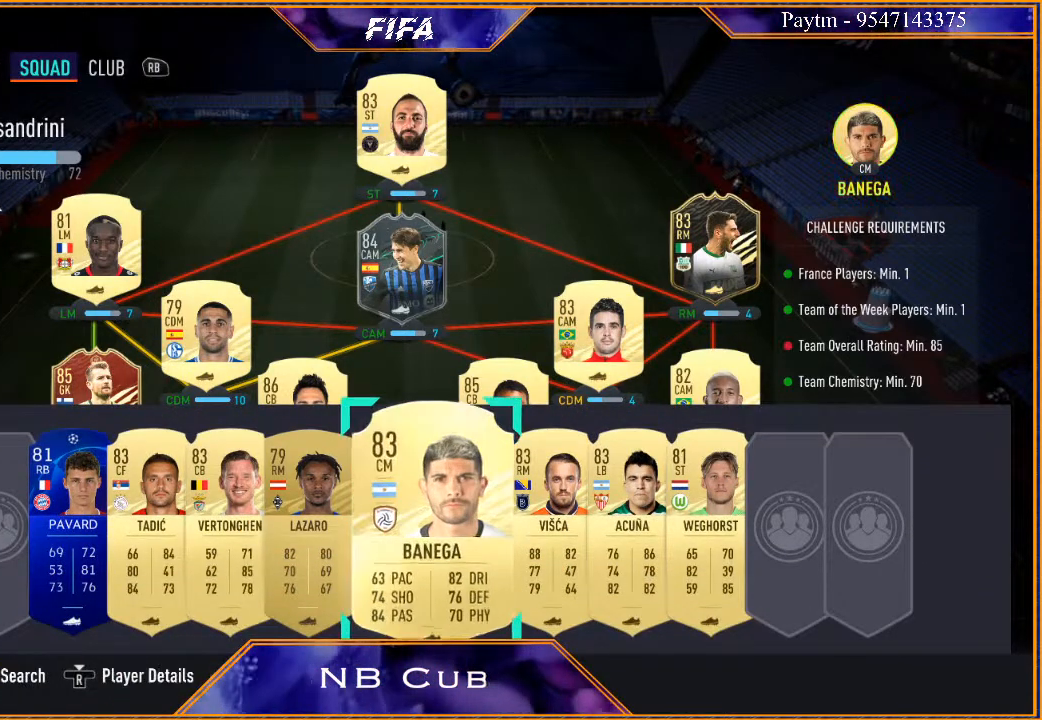
{"buttons": [], "left_stick": "center", "right_stick": "center", "events": [[300, "left_stick", "up"], [467, "left_stick", "center"]]}
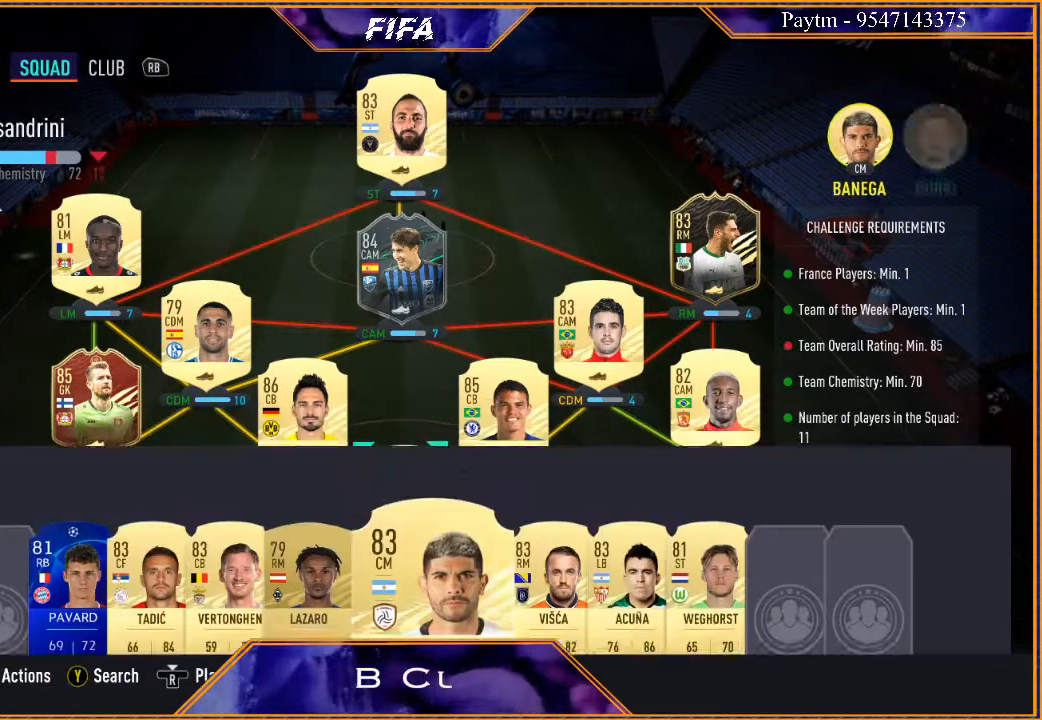
{"buttons": [], "left_stick": "left", "right_stick": "center", "events": [[67, "left_stick", "up"], [200, "left_stick", "center"], [367, "left_stick", "left"]]}
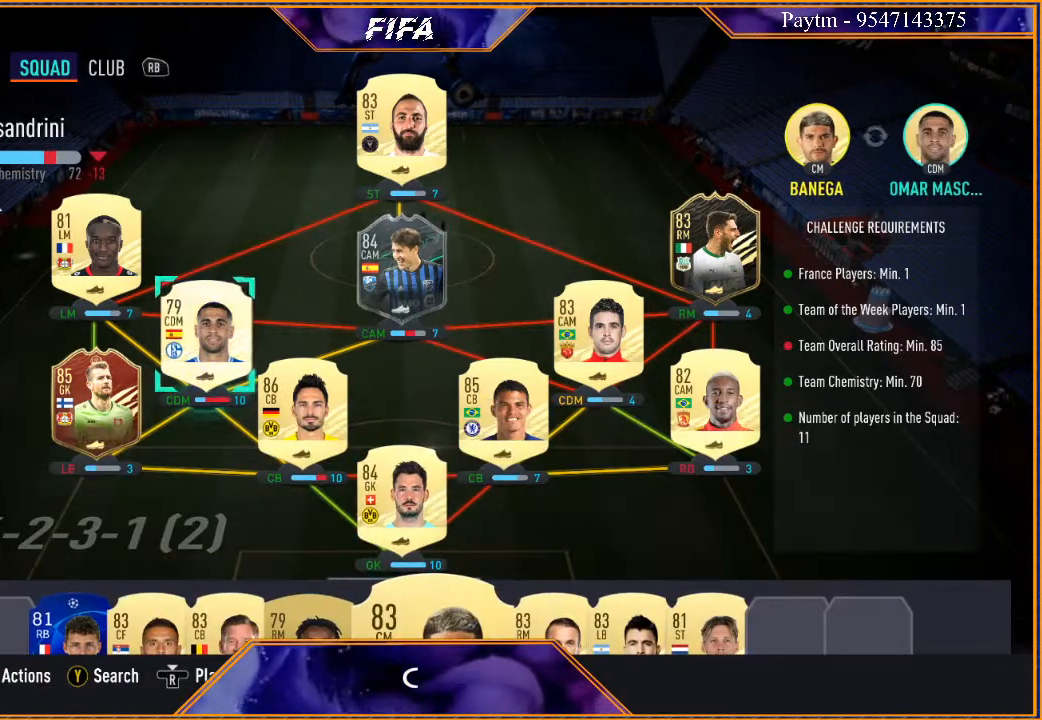
{"buttons": [], "left_stick": "center", "right_stick": "center", "events": [[33, "left_stick", "center"], [167, "left_stick", "left"], [333, "left_stick", "center"]]}